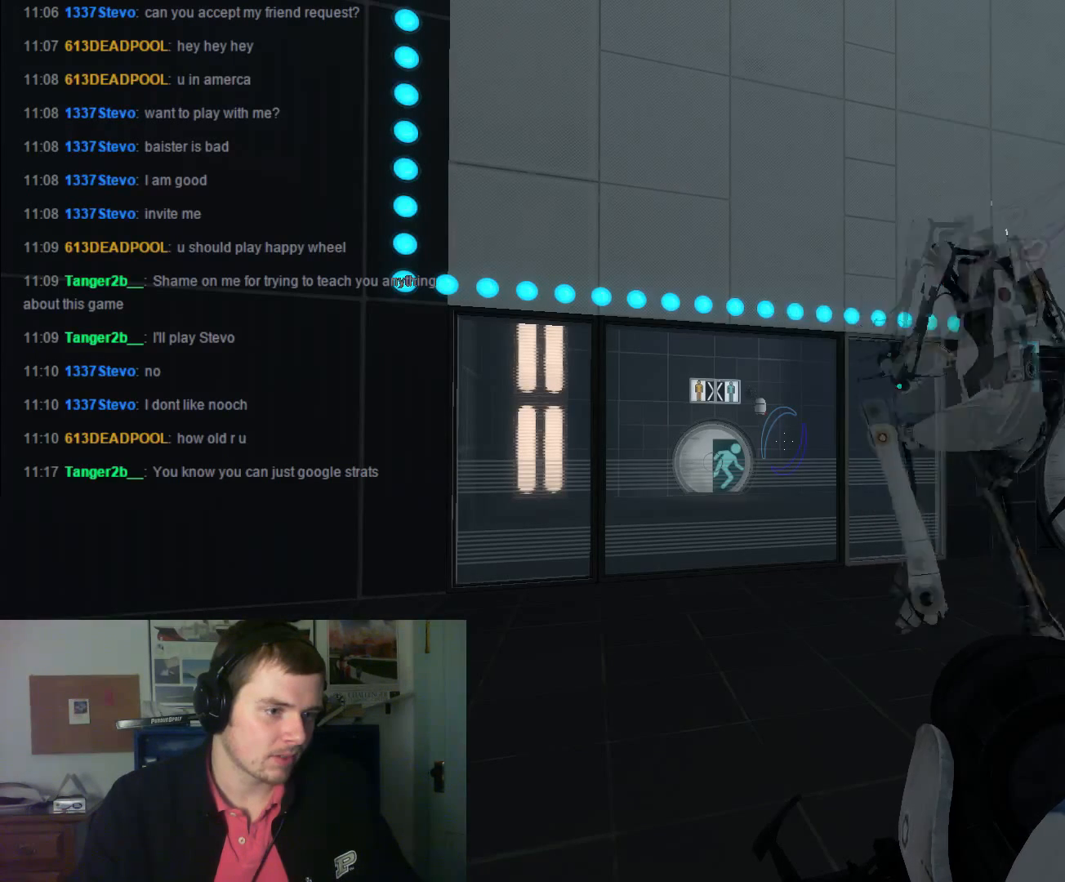
Gameplay with keyboard and mouse; each line is a JSON object with the keys and mouse buttons held at the frame after it. "events" lists presses ("down") and releases ("up") of "1", "2", "3", "4", "5", "a", "alt", "c", "ctrl", "d", "e", "f", "q", "r", "s", "shift", "space", "tab", "v", "w", "x", "z", "mouse_left", "mouse_middle", "mouse_right", "mouse_wheel_up" and "mouse_wheel_down" between this image and that frame as [ms after this image, input, new state], when the widget could be followed in between. "mouse_left", "mouse_middle", "mouse_right", "mouse_wheel_up", "mouse_wheel_down" = the "left", "middle", "right", "wheel_up", "wheel_down" buttons of the "mouse" list. No other keys are recorded. Not read: mouse_move.
{"keys": ["a"], "mouse": [], "events": [[501, "a", "down"]]}
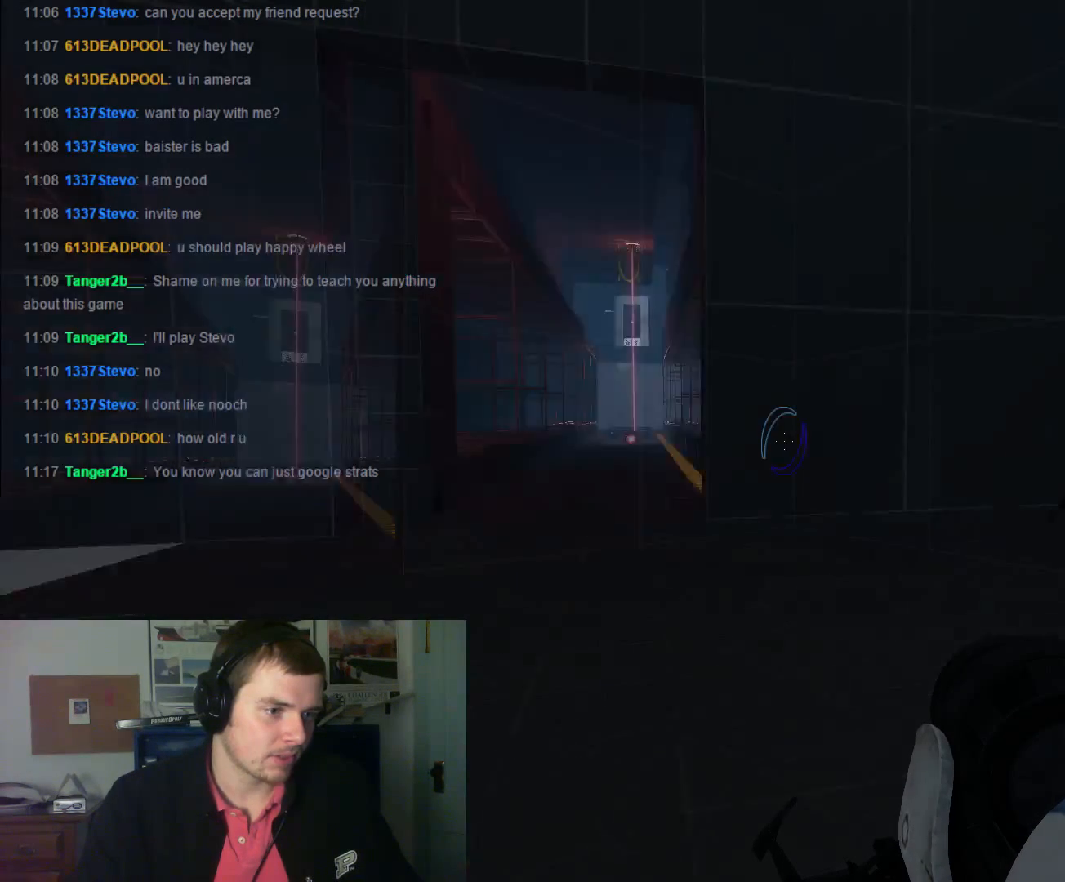
{"keys": ["w"], "mouse": [], "events": [[267, "w", "down"], [300, "a", "up"]]}
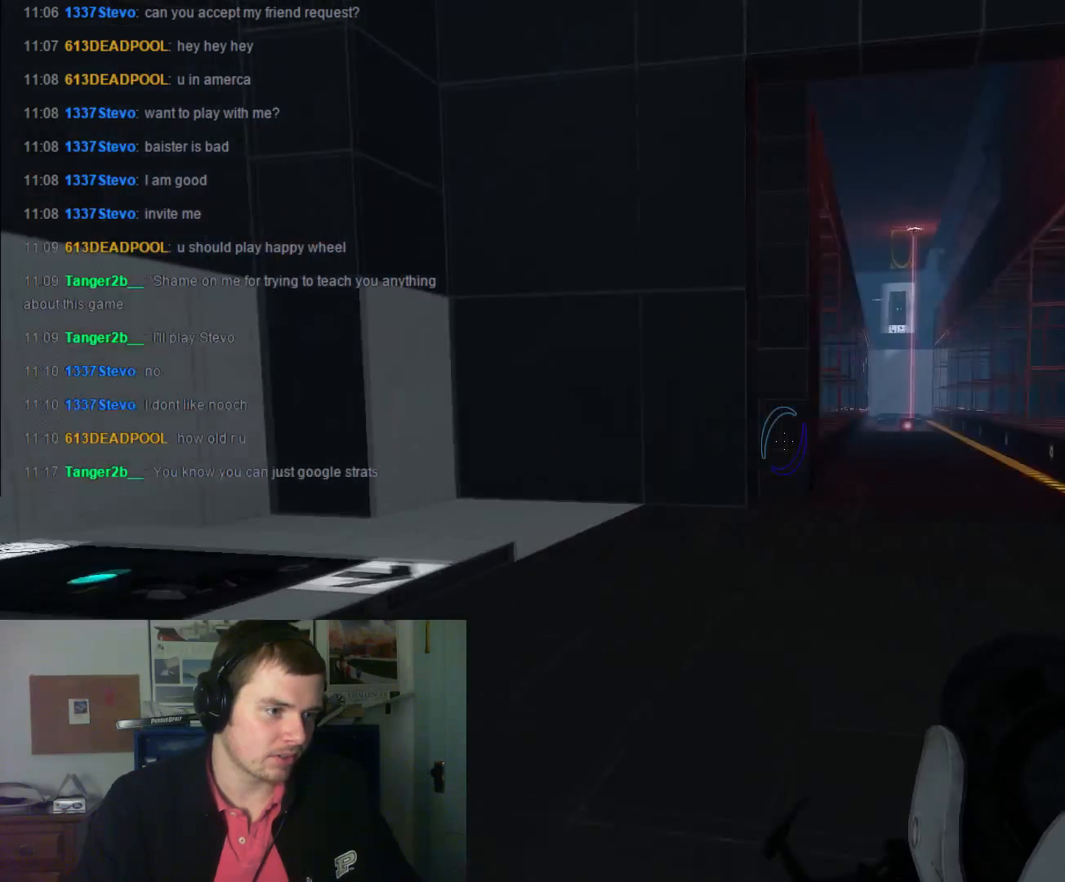
{"keys": ["d", "w"], "mouse": [], "events": [[67, "d", "down"], [201, "d", "up"], [434, "d", "down"]]}
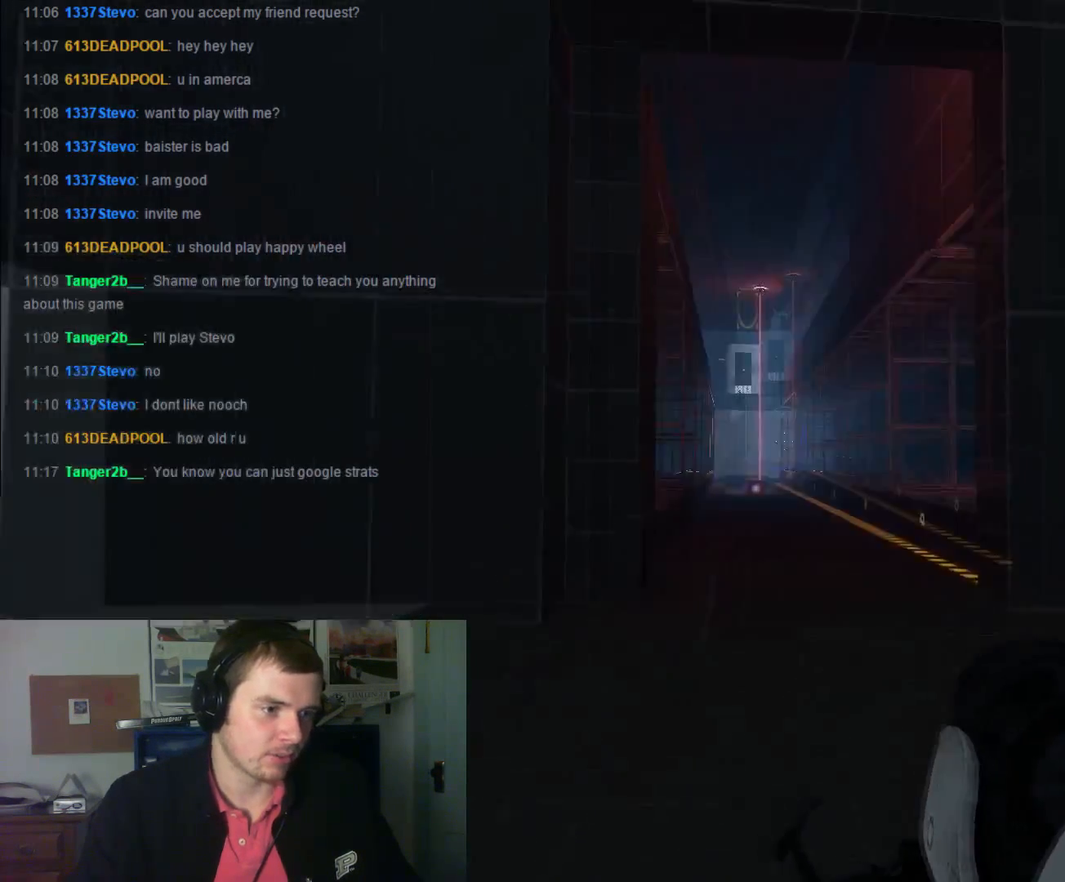
{"keys": ["a"], "mouse": ["wheel_down"], "events": [[34, "d", "up"], [200, "a", "down"], [267, "w", "up"], [367, "mouse_wheel_down", "down"]]}
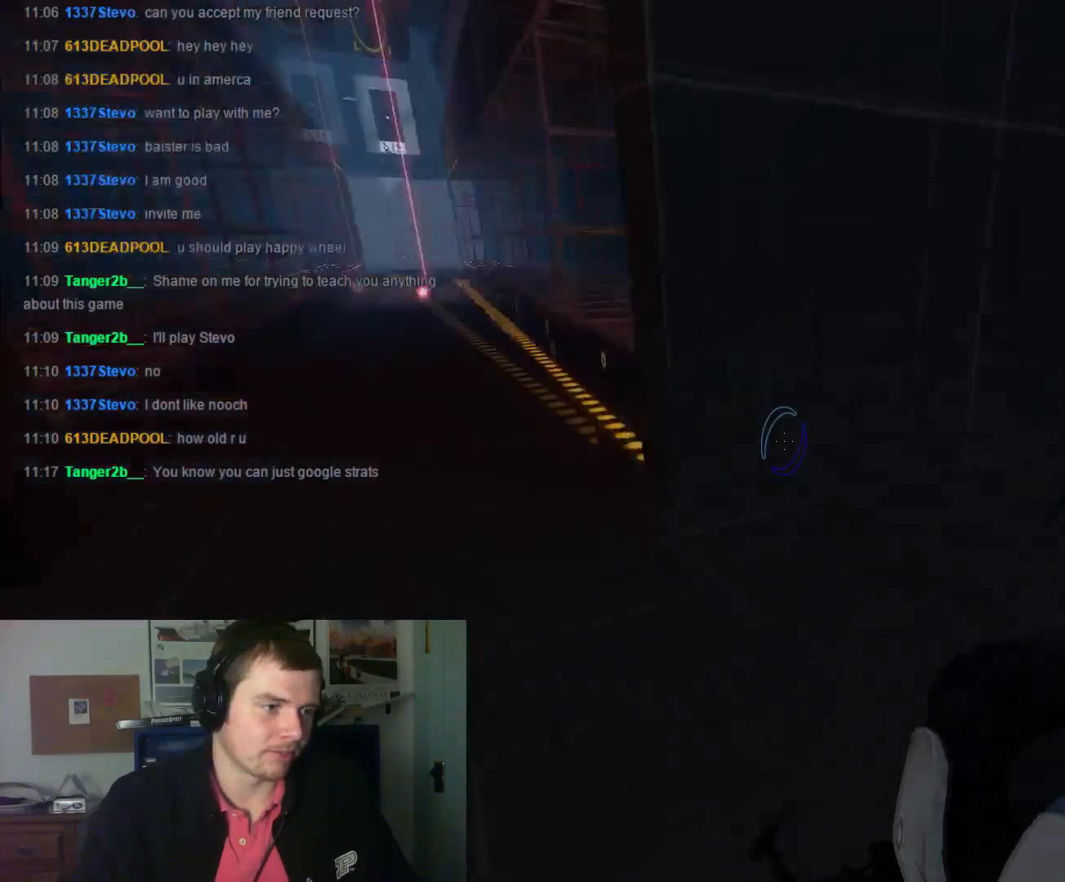
{"keys": ["d"], "mouse": ["wheel_down"], "events": [[233, "mouse_wheel_down", "up"], [500, "a", "up"], [500, "d", "down"], [500, "mouse_wheel_down", "down"]]}
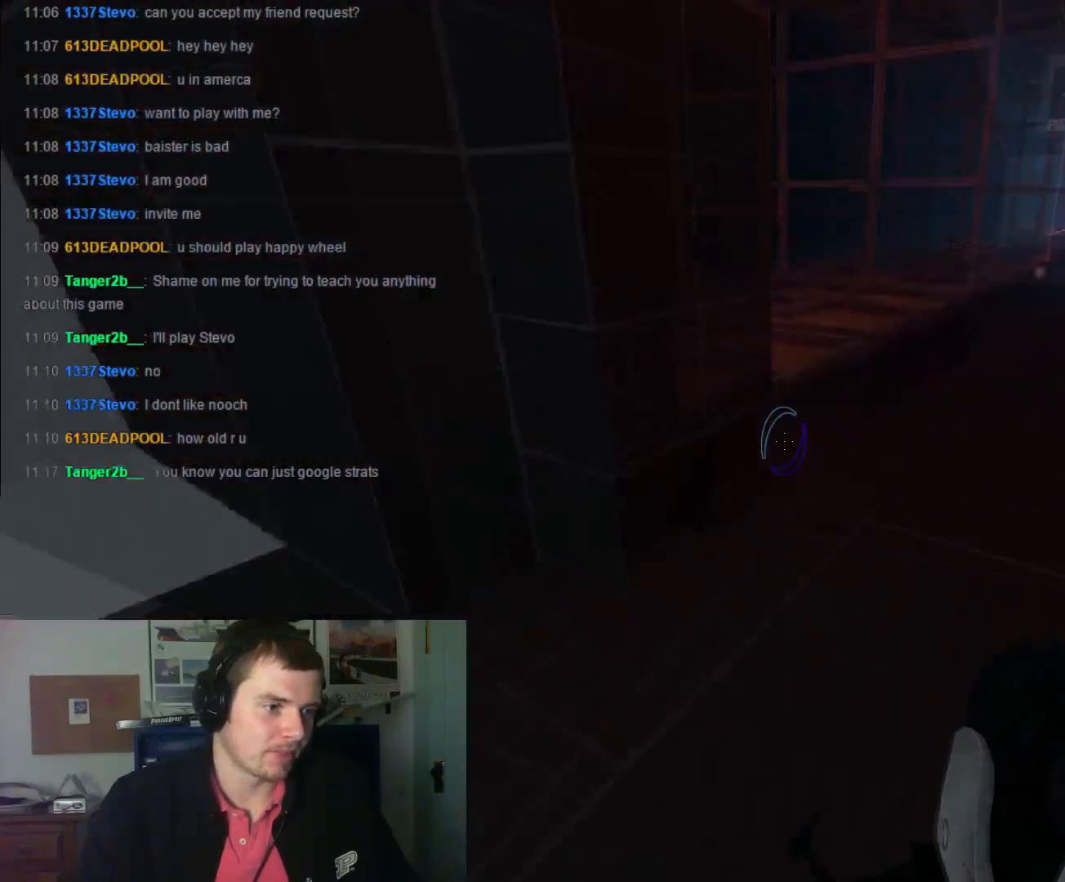
{"keys": ["d"], "mouse": [], "events": [[67, "mouse_wheel_down", "up"], [134, "mouse_wheel_up", "down"], [334, "mouse_wheel_up", "up"]]}
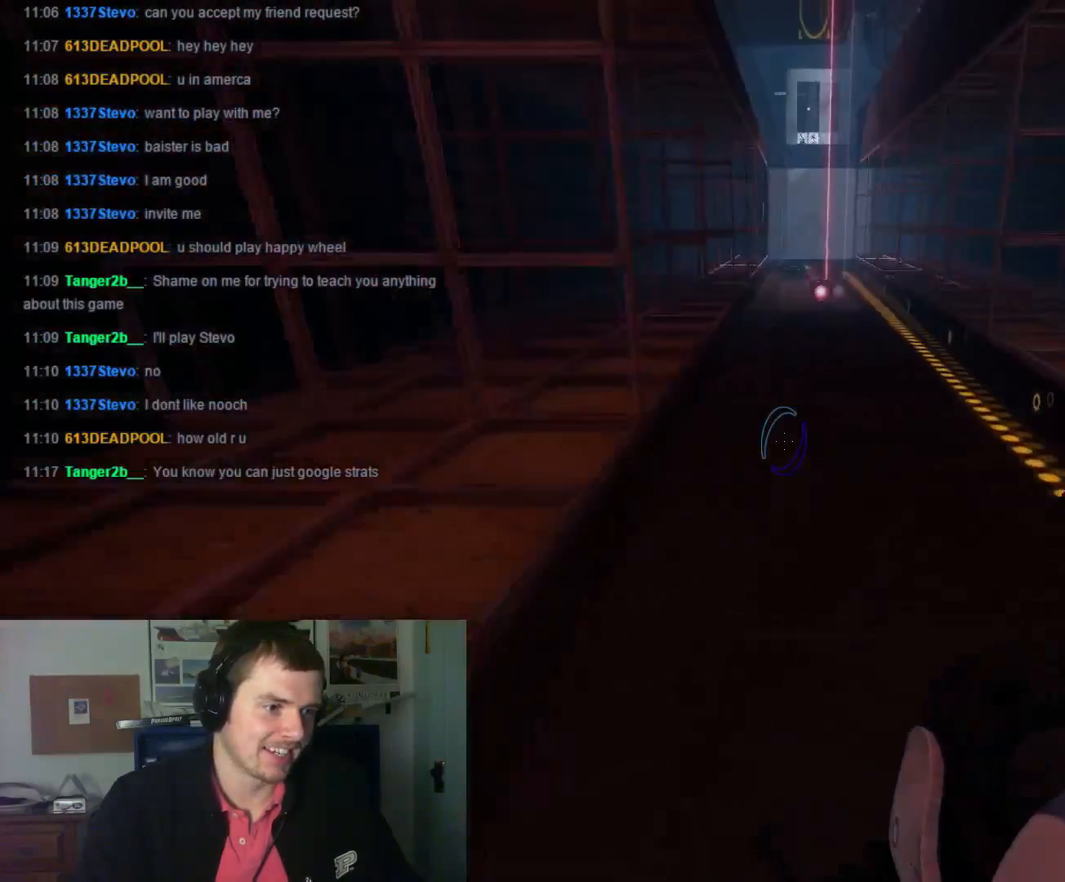
{"keys": ["a"], "mouse": ["wheel_down"], "events": [[233, "a", "down"], [233, "d", "up"], [434, "mouse_wheel_down", "down"]]}
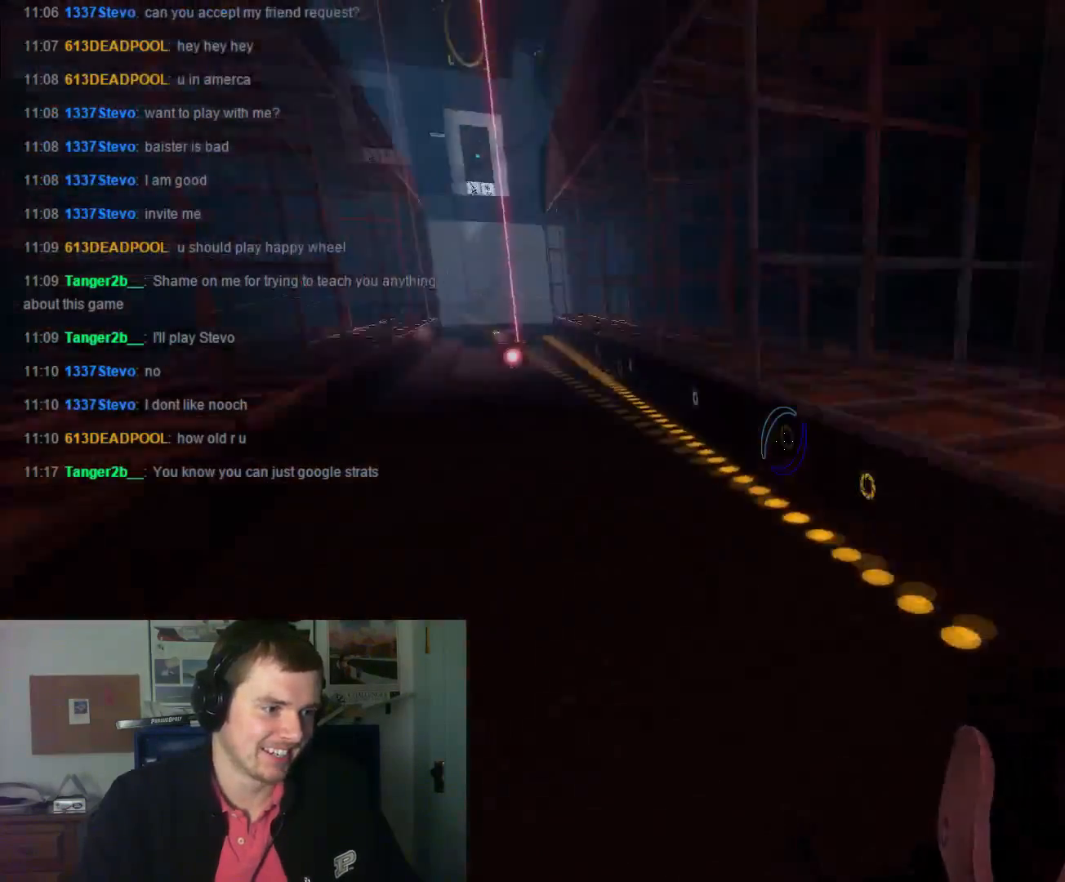
{"keys": ["d"], "mouse": [], "events": [[167, "mouse_wheel_down", "up"], [200, "mouse_wheel_down", "down"], [267, "mouse_wheel_down", "up"], [467, "d", "down"], [501, "a", "up"]]}
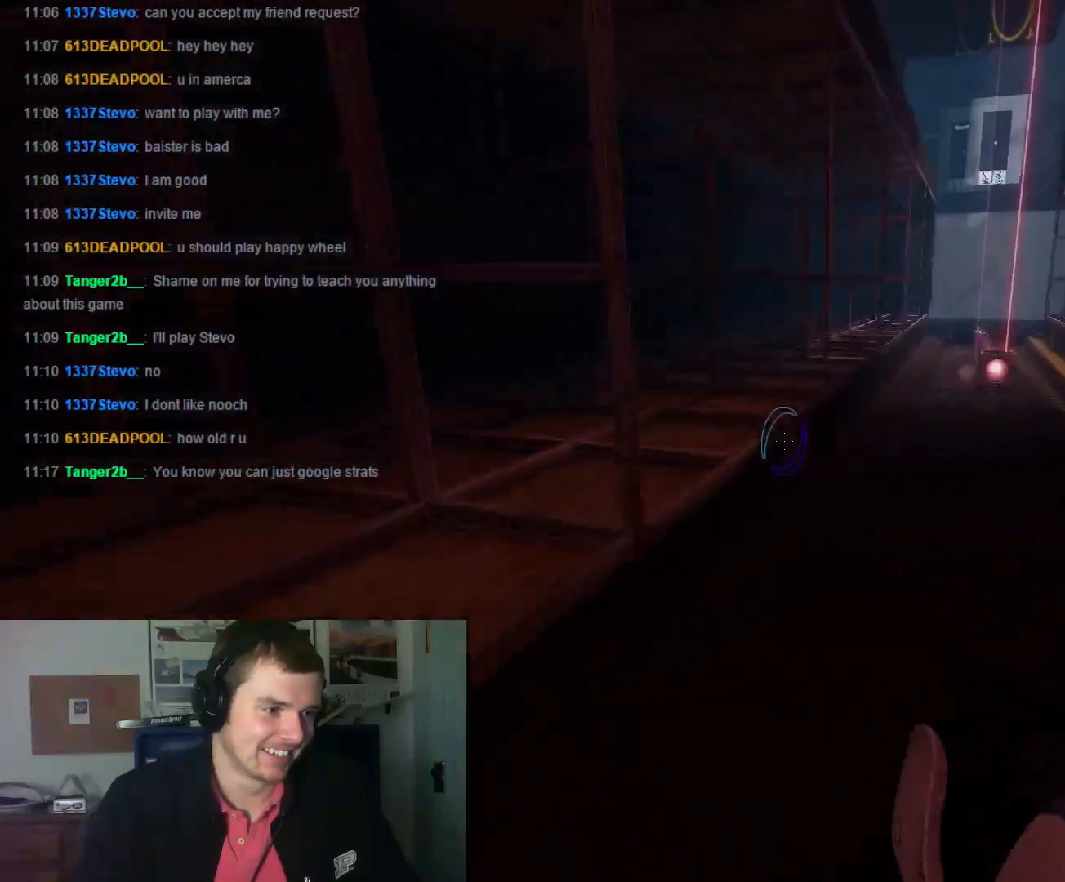
{"keys": ["d"], "mouse": [], "events": [[133, "mouse_wheel_up", "down"], [367, "mouse_wheel_up", "up"]]}
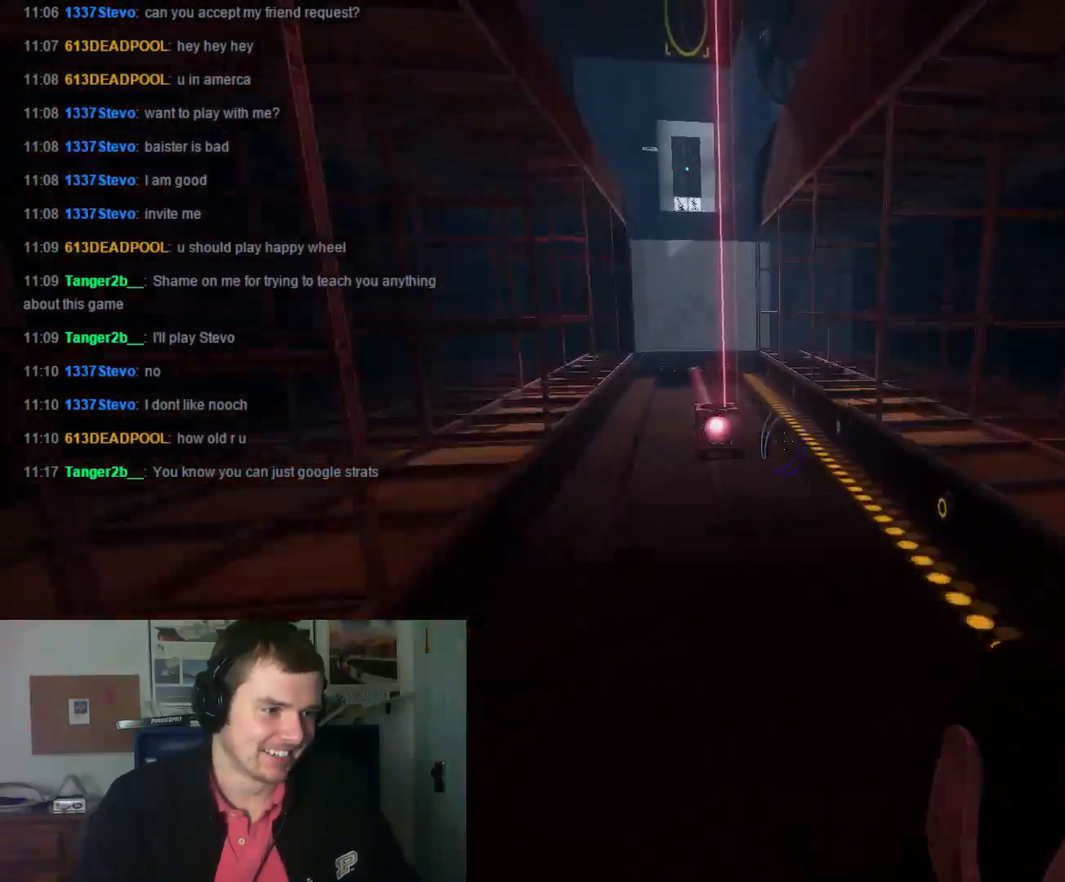
{"keys": [], "mouse": [], "events": [[67, "d", "up"]]}
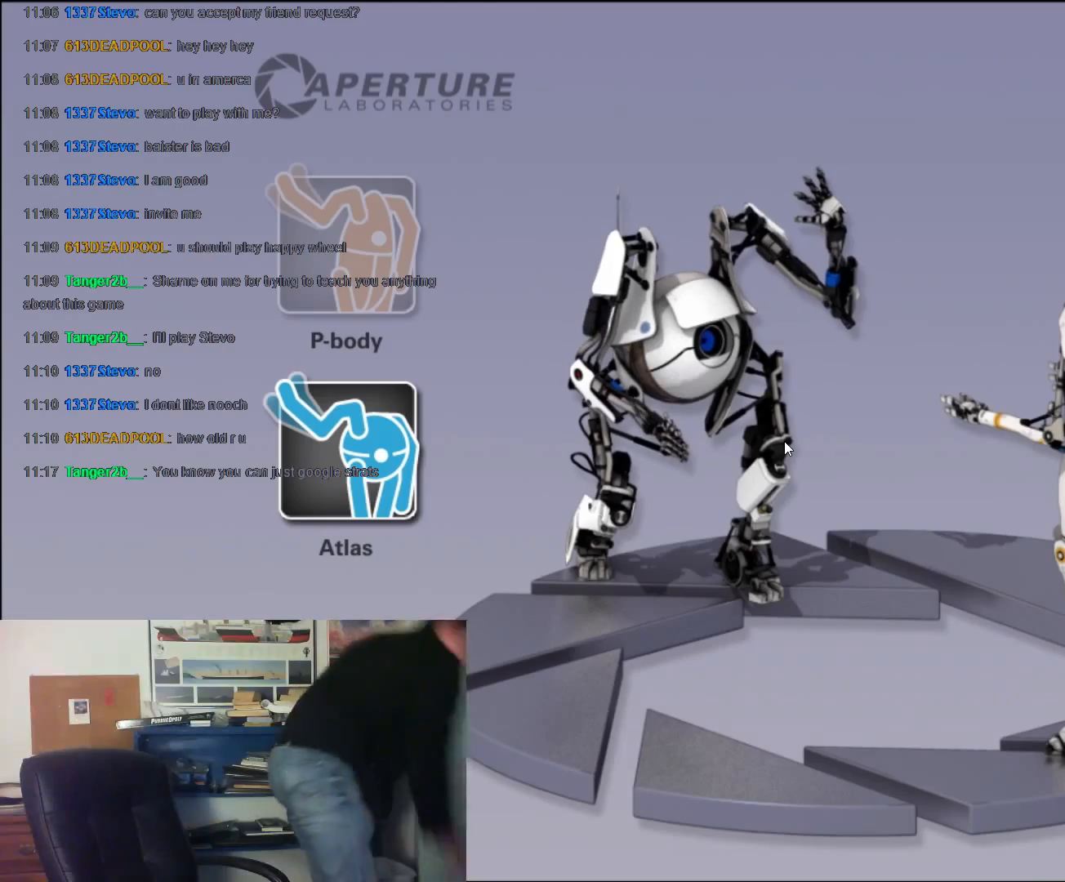
{"keys": [], "mouse": [], "events": []}
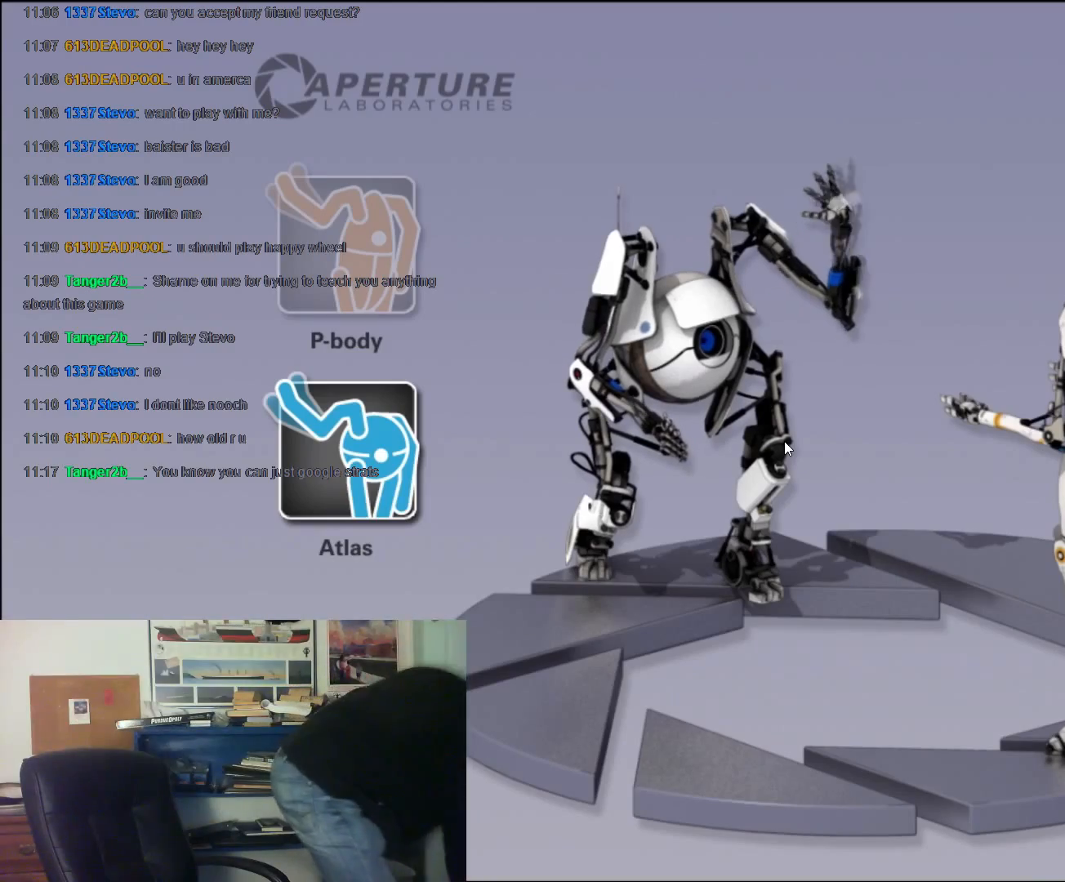
{"keys": [], "mouse": [], "events": []}
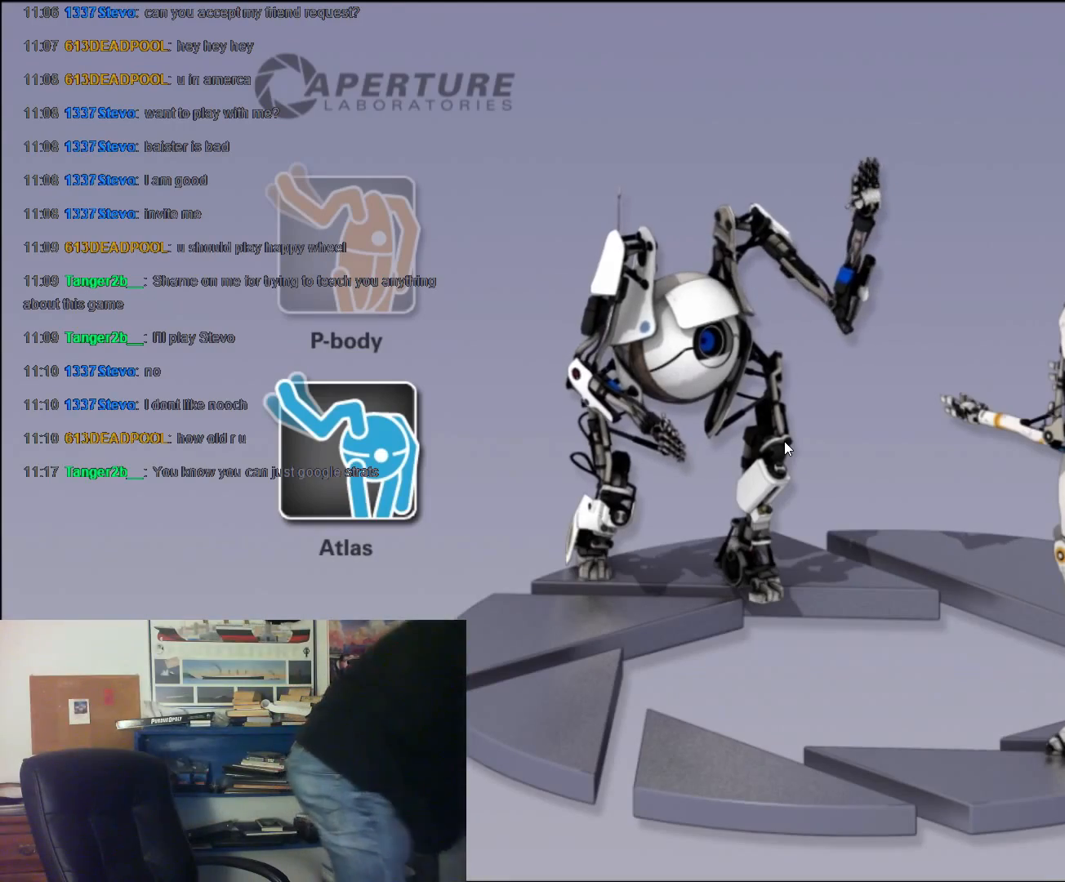
{"keys": [], "mouse": [], "events": []}
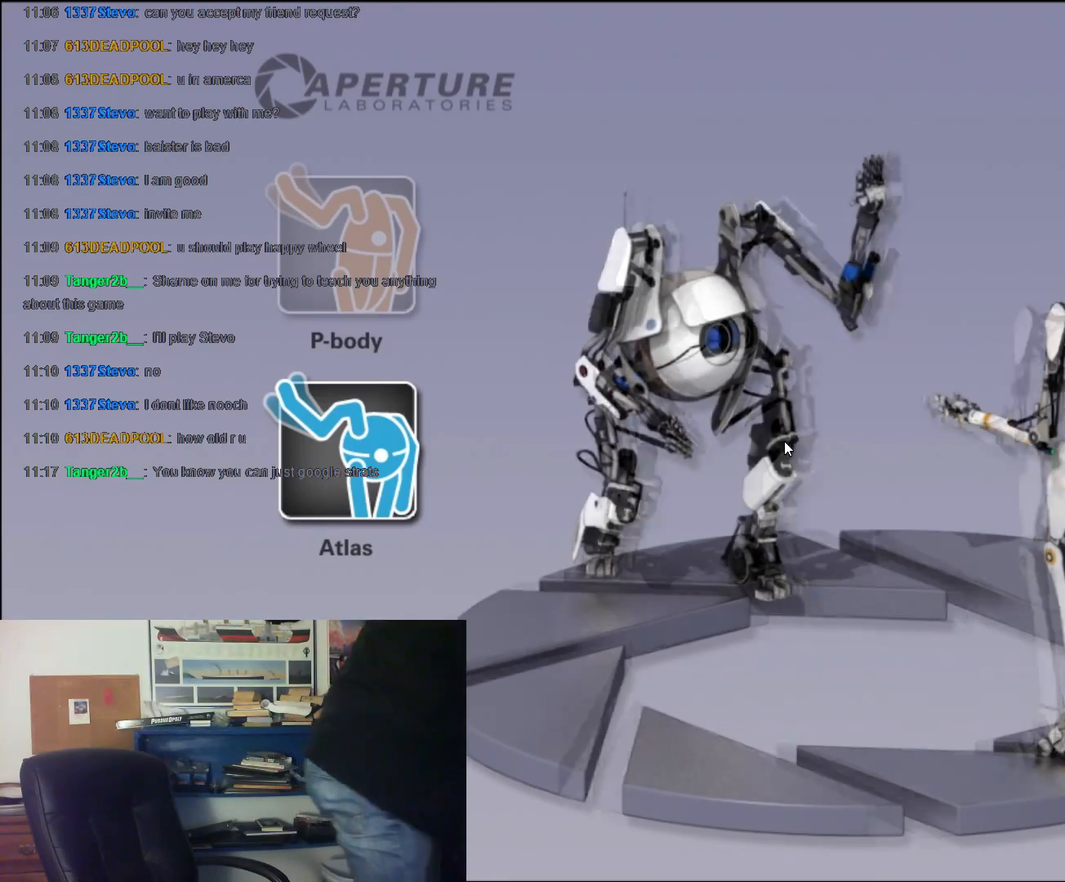
{"keys": [], "mouse": [], "events": []}
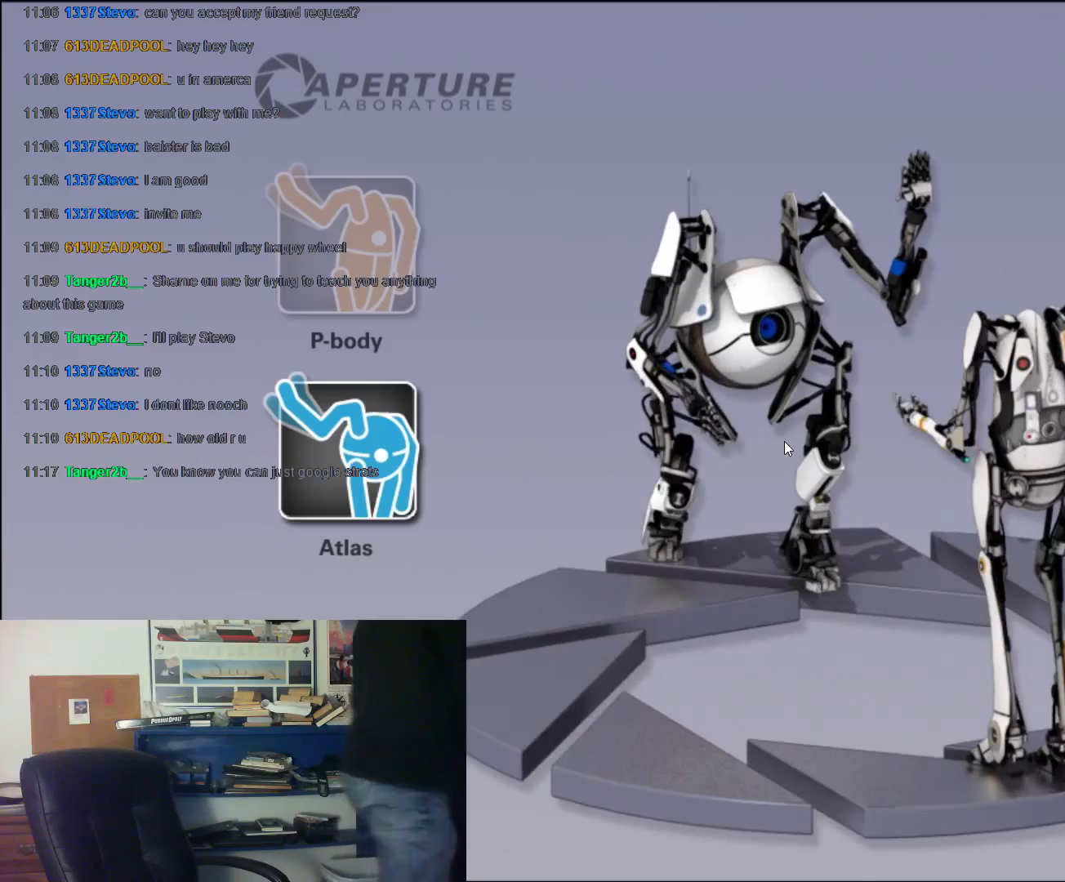
{"keys": [], "mouse": [], "events": []}
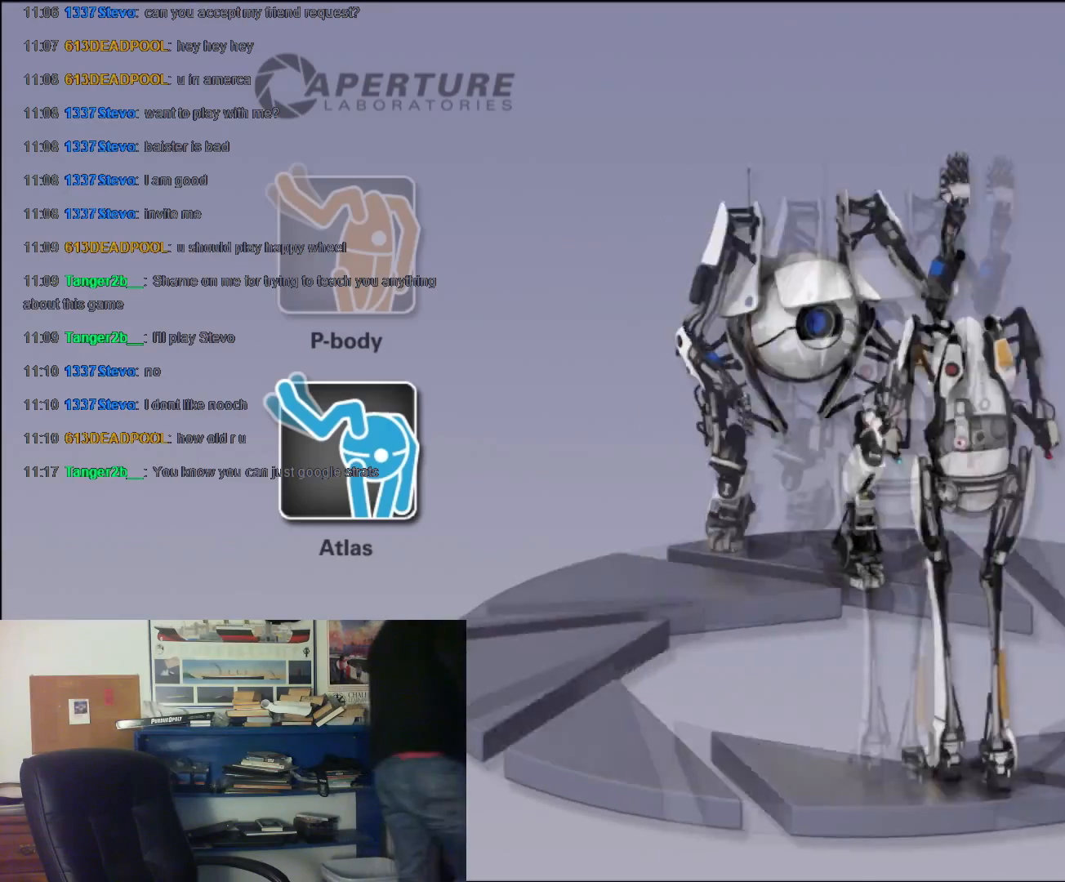
{"keys": [], "mouse": [], "events": []}
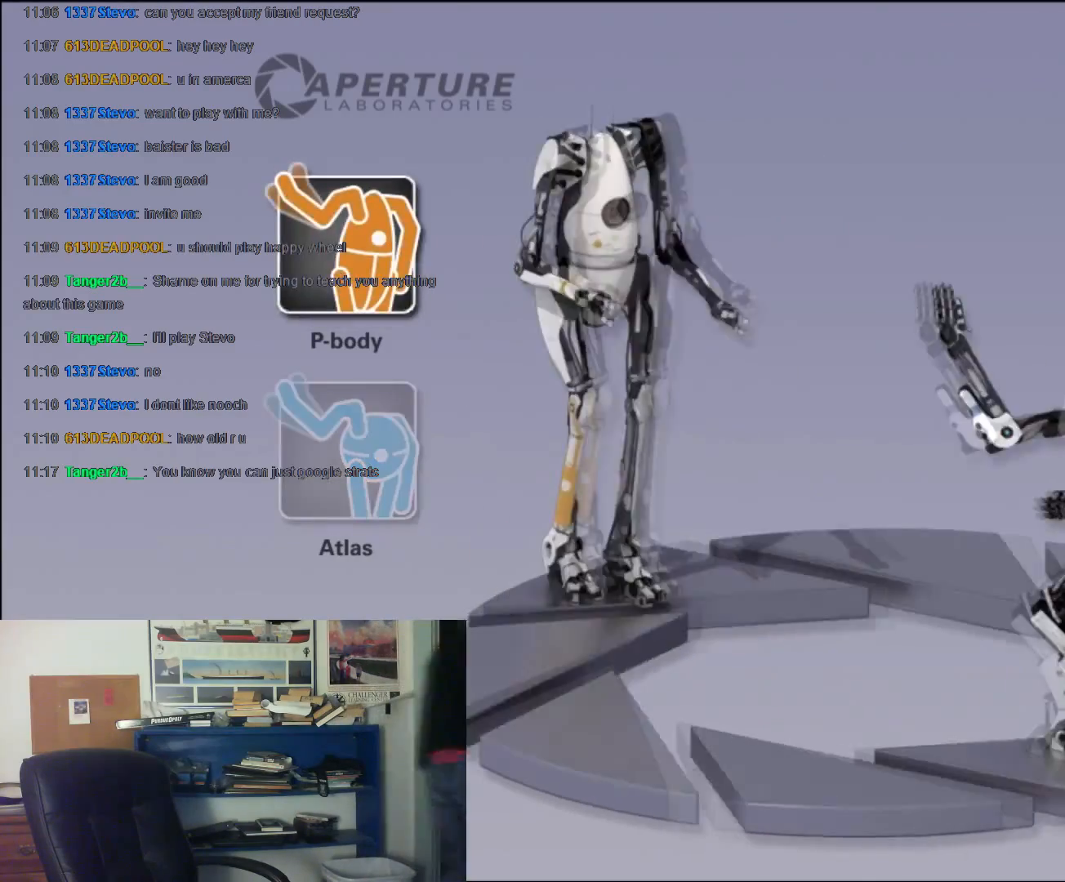
{"keys": [], "mouse": [], "events": []}
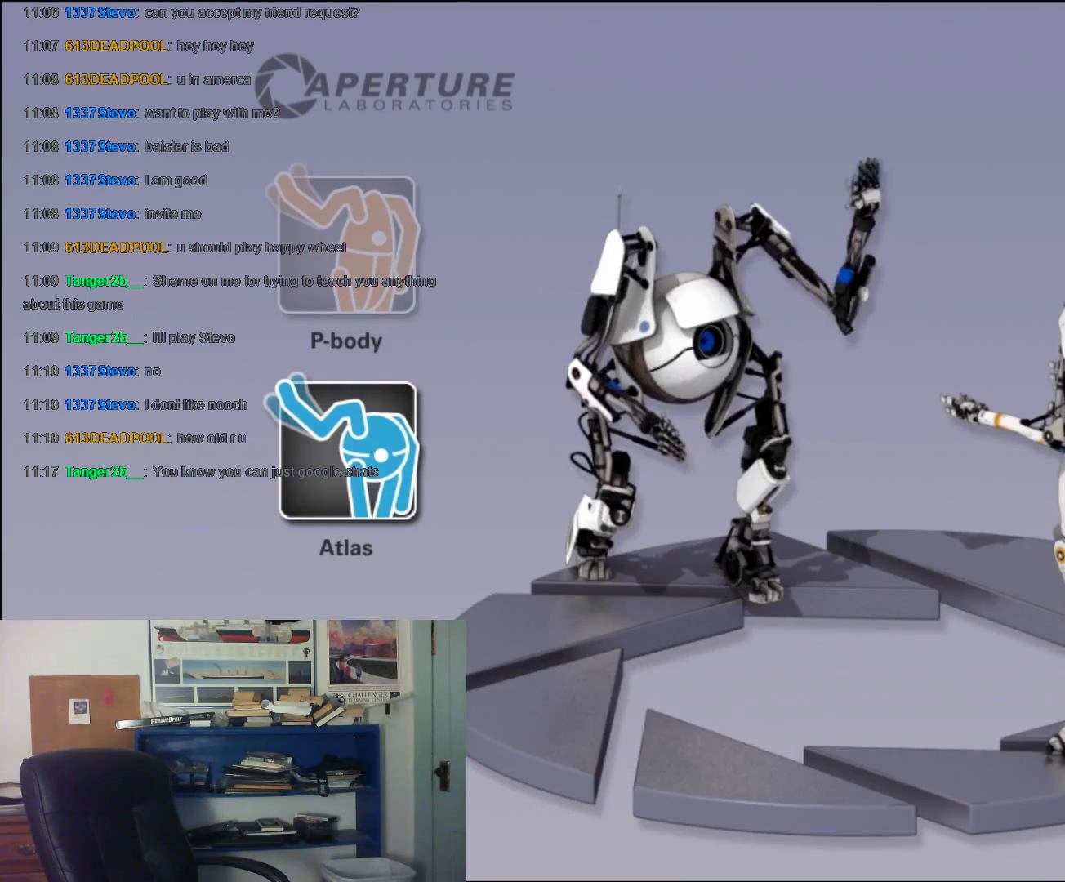
{"keys": [], "mouse": [], "events": []}
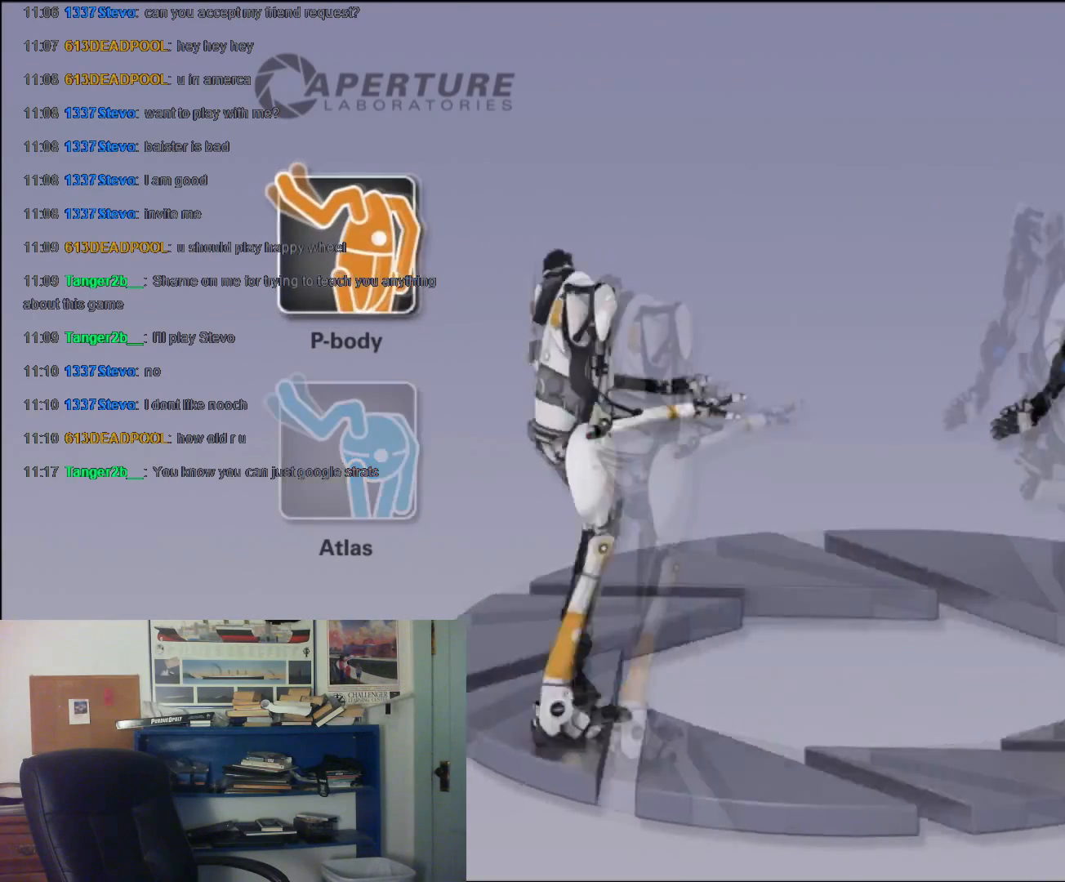
{"keys": [], "mouse": [], "events": []}
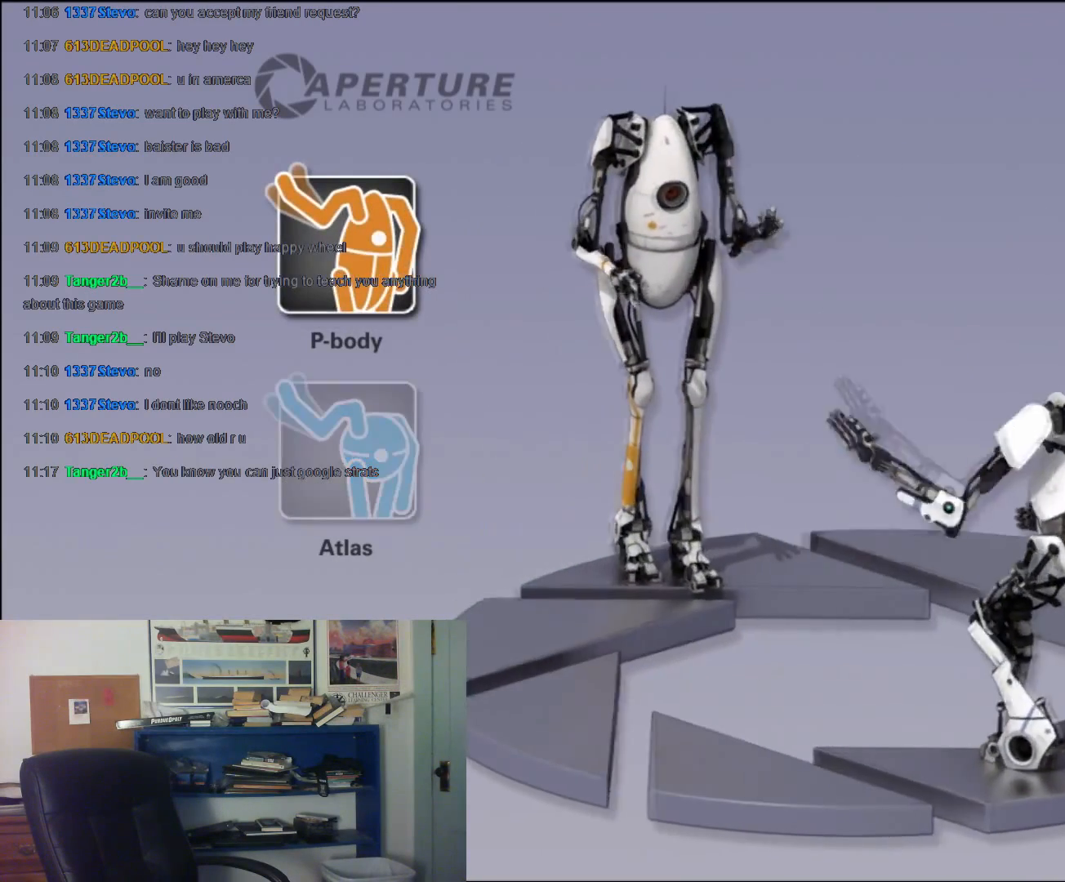
{"keys": [], "mouse": [], "events": []}
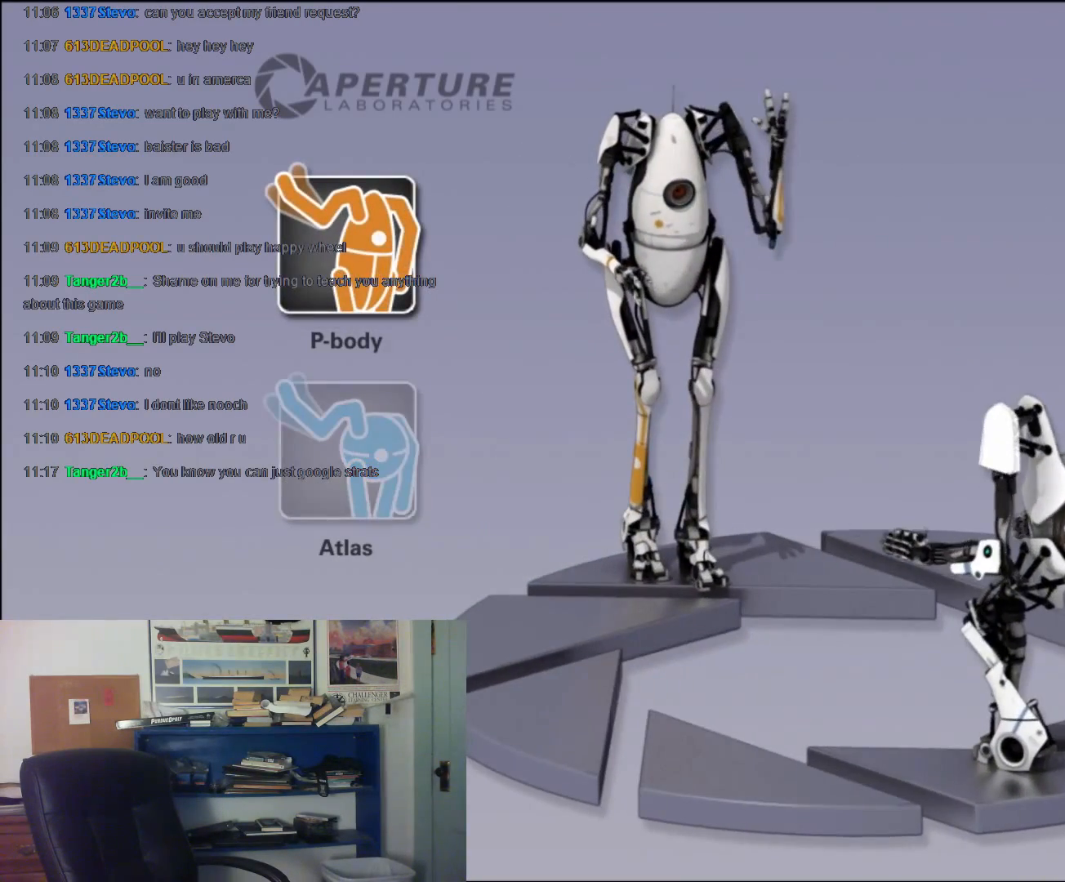
{"keys": ["d"], "mouse": [], "events": [[500, "d", "down"]]}
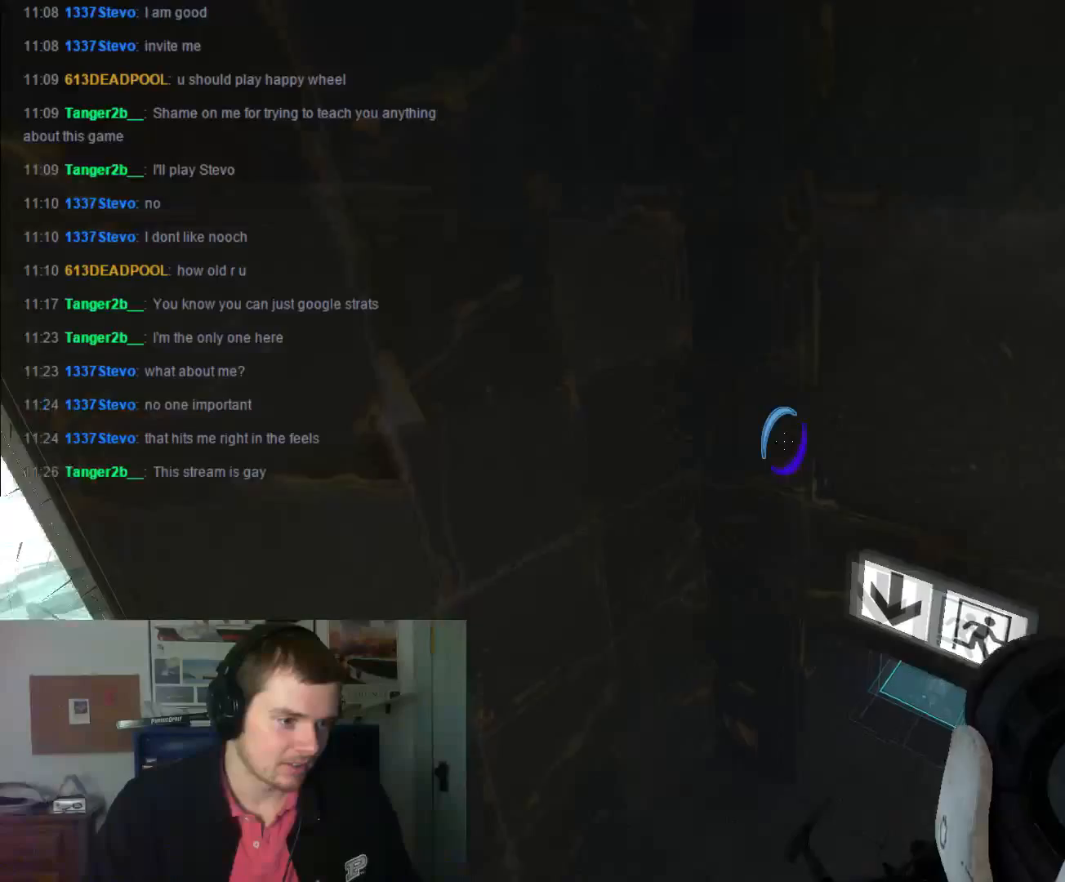
{"keys": ["d"], "mouse": [], "events": []}
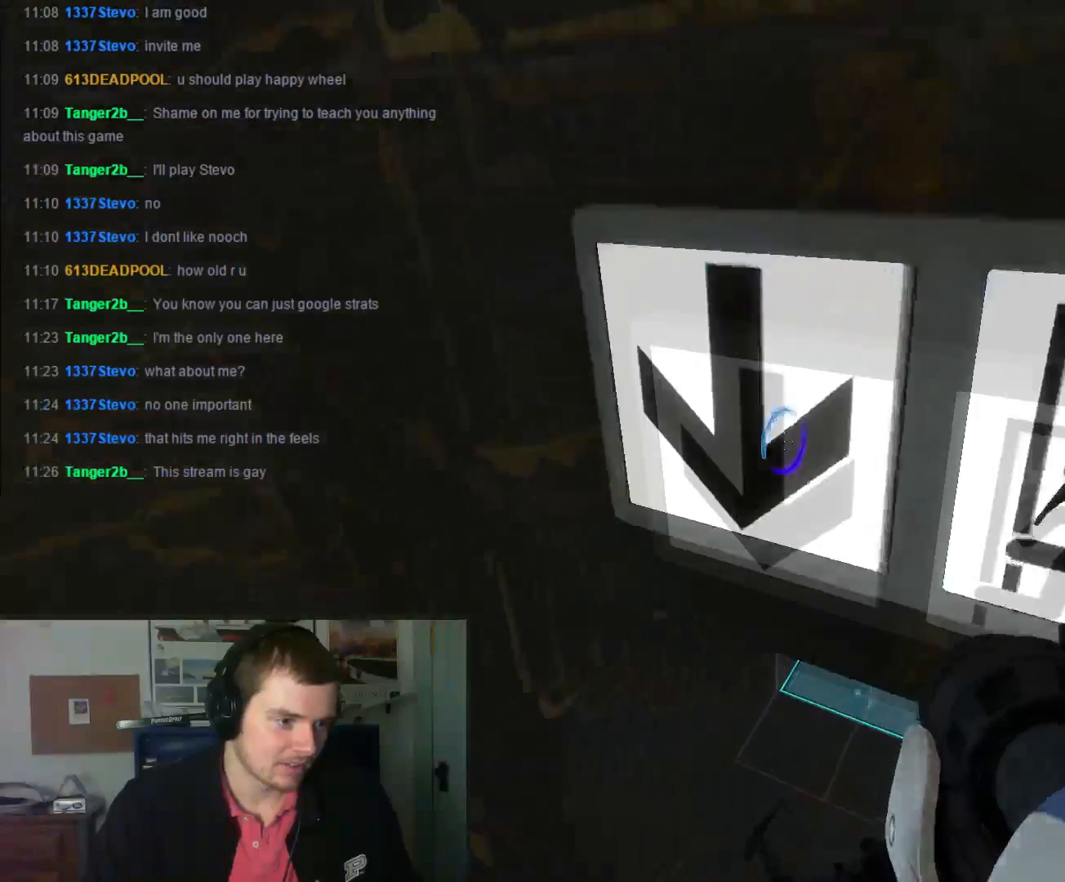
{"keys": ["w"], "mouse": [], "events": [[167, "w", "down"], [333, "d", "up"]]}
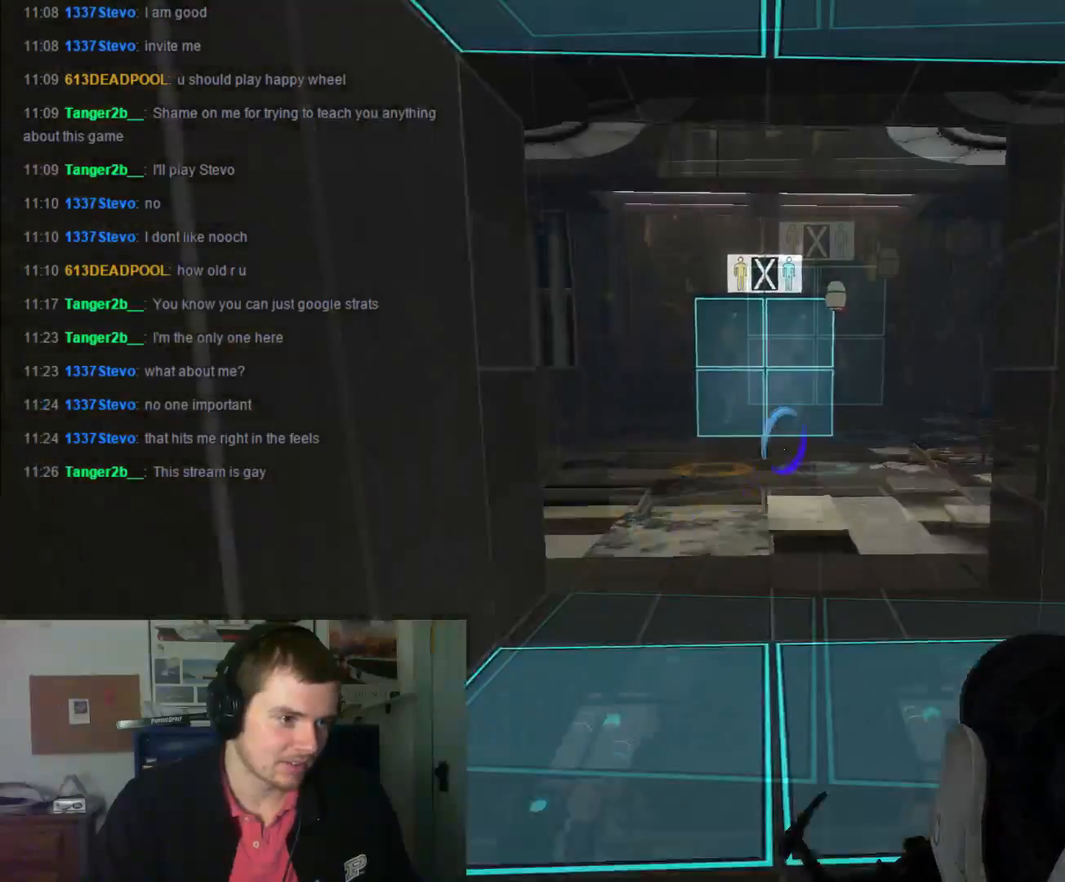
{"keys": [], "mouse": [], "events": [[34, "w", "up"]]}